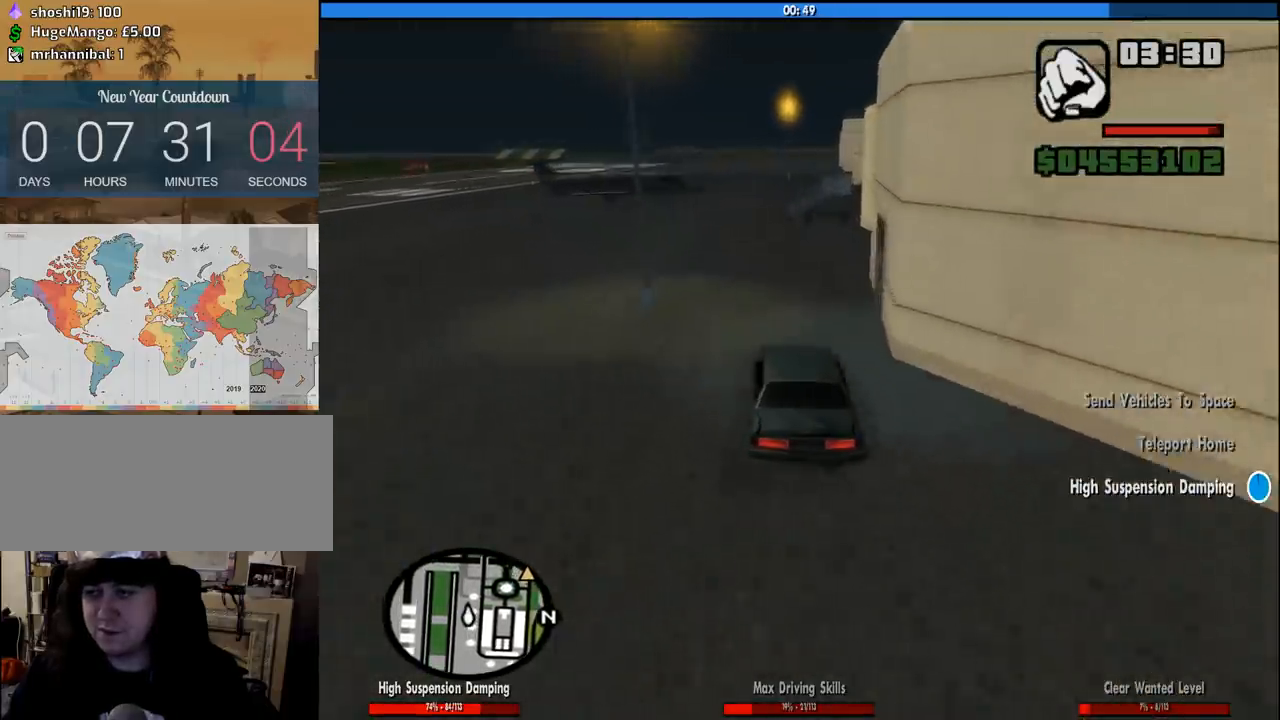
Gameplay with keyboard and mouse; each line is a JSON object with the keys and mouse buttons held at the frame after it. "events" lists presses ("down") and releases ("up") of "1", "2", "3", "4", "5", "6", "8", "a", "alt", "c", "ctrl", "d", "down", "e", "escape", "f", "f1", "f2", "f3", "g", "h", "left", "num2", "q", "r", "right", "s", "shift", "space", "tab", "up", "v", "w", "x", "z", "mouse_left", "mouse_middle", "mouse_right", "mouse_wheel_up" and "mouse_wheel_down" between this image and that frame as [ms after this image, input, new state], when the widget could be followed in between. "mouse_left", "mouse_middle", "mouse_right", "mouse_wheel_up", "mouse_wheel_down" = the "left", "middle", "right", "wheel_up", "wheel_down" buttons of the "mouse" list. No other keys are recorded. Mouse movement is not recorded.
{"keys": [], "mouse": [], "events": [[116, "a", "up"], [216, "d", "down"], [500, "d", "up"], [500, "w", "up"]]}
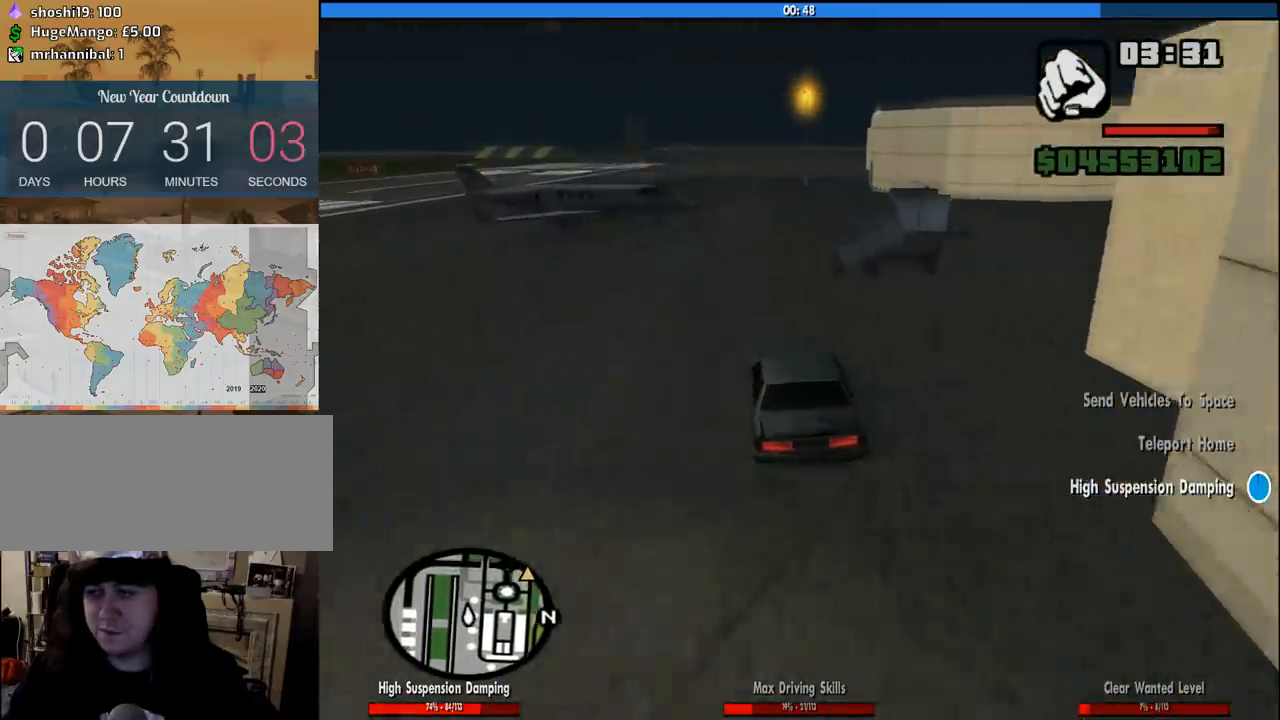
{"keys": ["s"], "mouse": [], "events": [[133, "s", "down"]]}
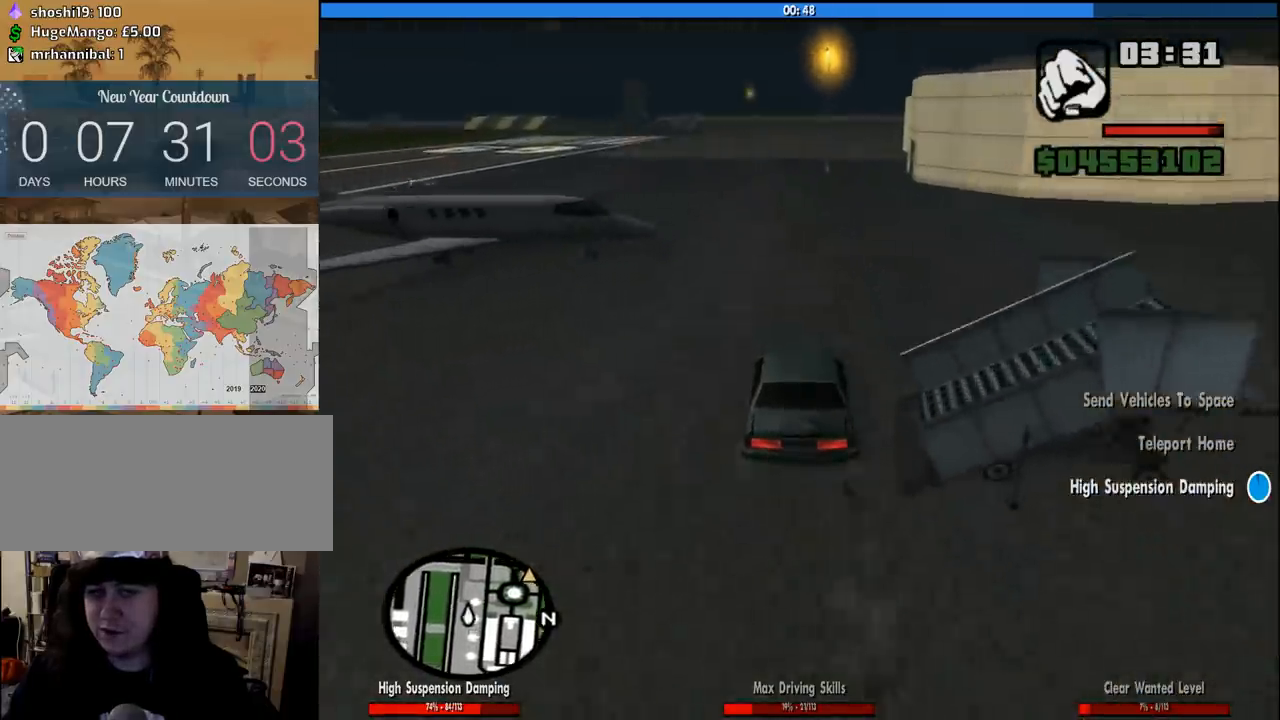
{"keys": ["s"], "mouse": [], "events": []}
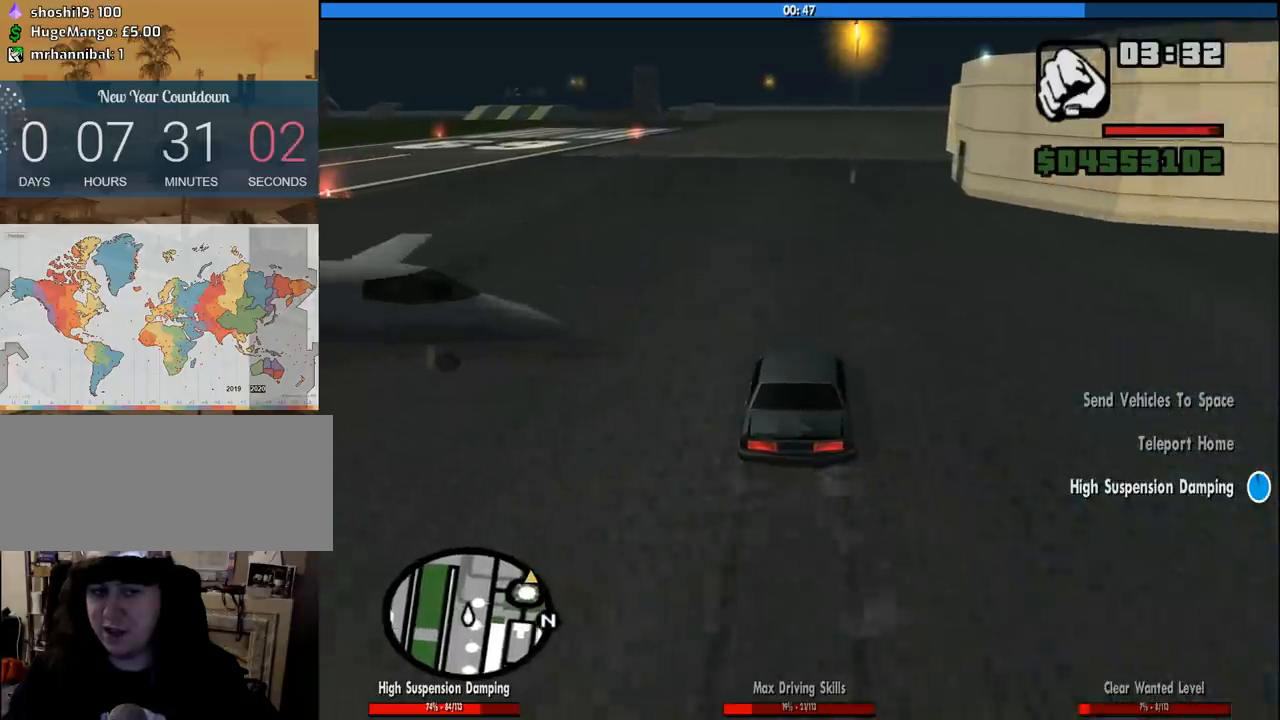
{"keys": ["f", "s"], "mouse": [], "events": [[266, "f", "down"]]}
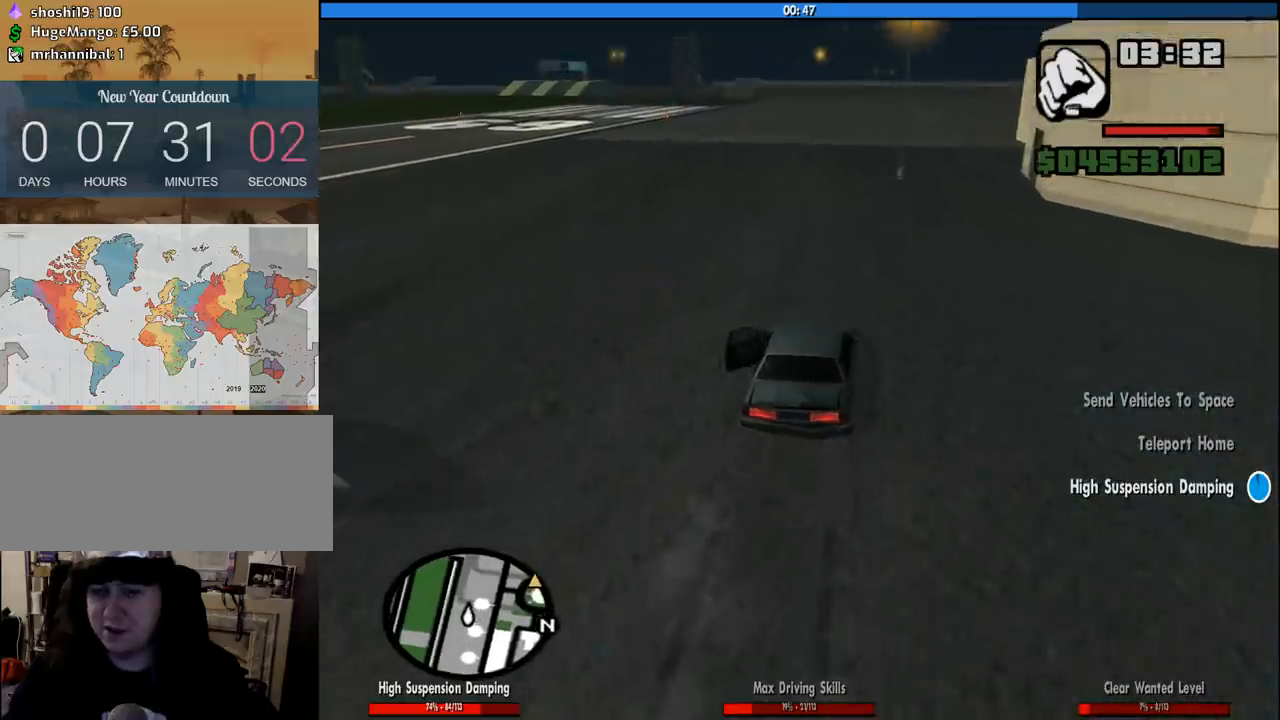
{"keys": [], "mouse": [], "events": [[366, "s", "up"], [466, "f", "up"]]}
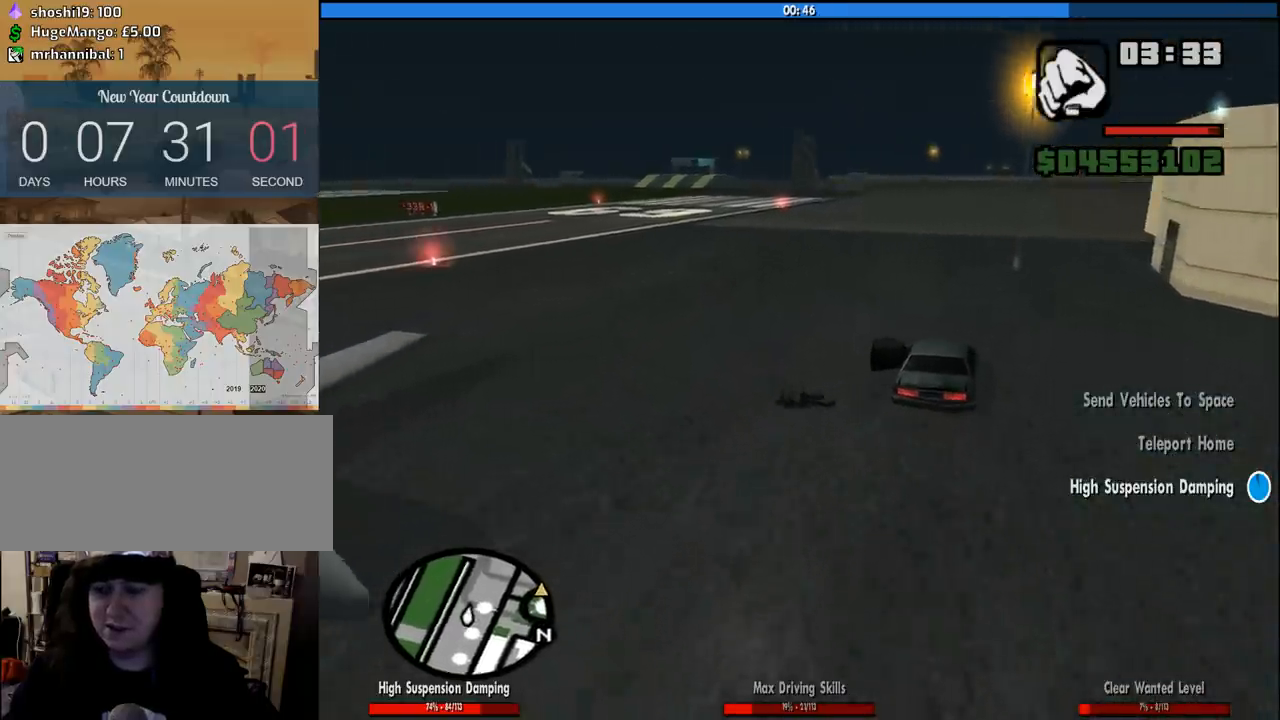
{"keys": [], "mouse": [], "events": []}
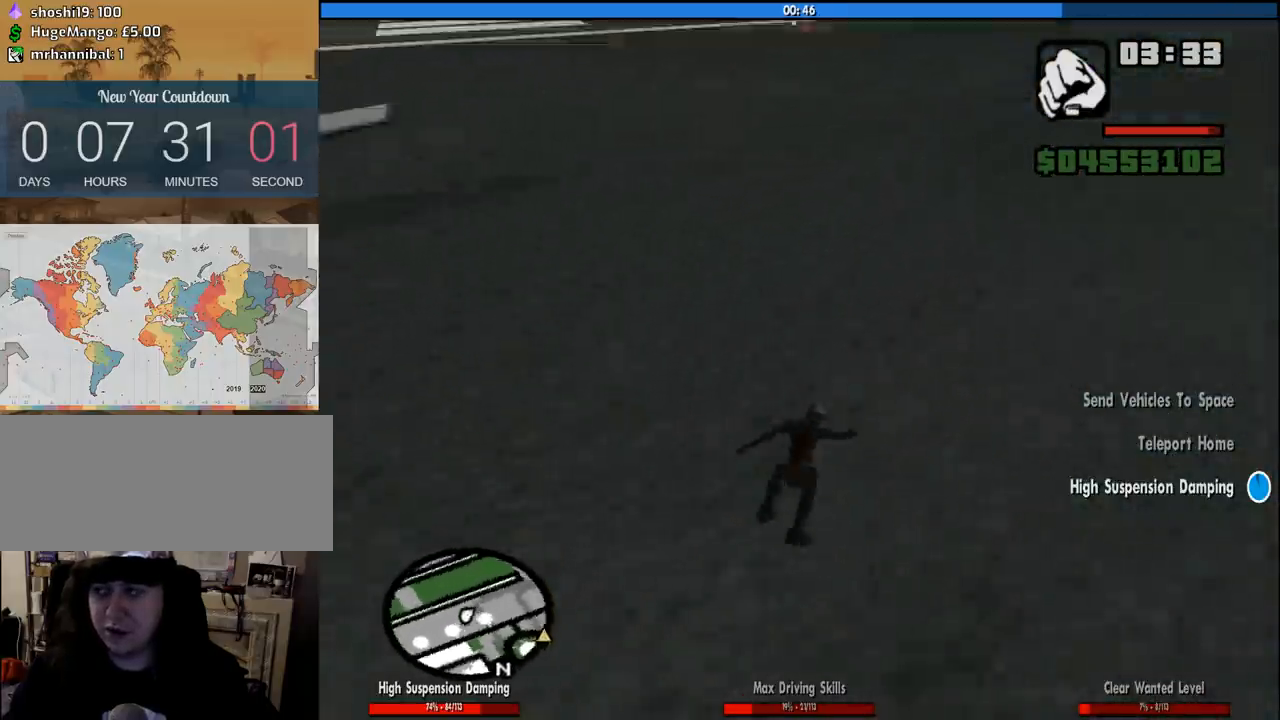
{"keys": [], "mouse": [], "events": [[33, "mouse_wheel_down", "down"], [83, "mouse_wheel_down", "up"], [350, "mouse_wheel_down", "down"], [400, "mouse_wheel_down", "up"]]}
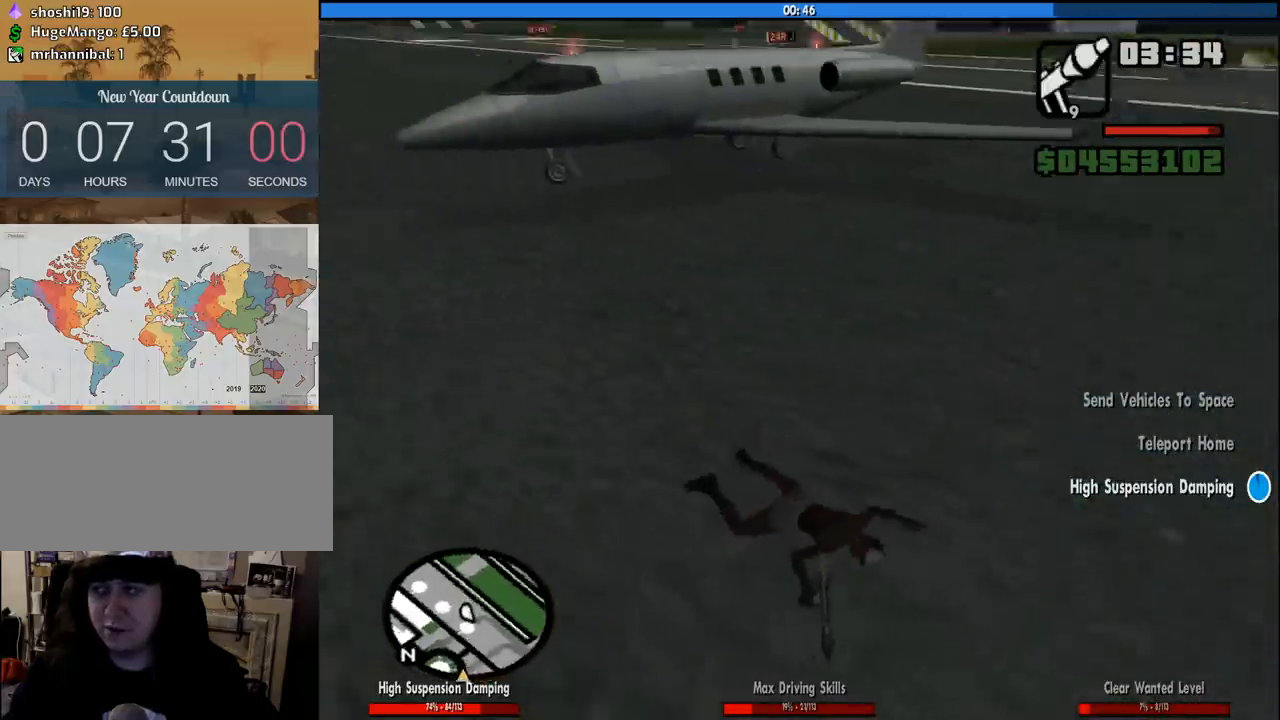
{"keys": ["w"], "mouse": [], "events": [[183, "mouse_wheel_down", "down"], [183, "w", "down"], [233, "mouse_wheel_down", "up"]]}
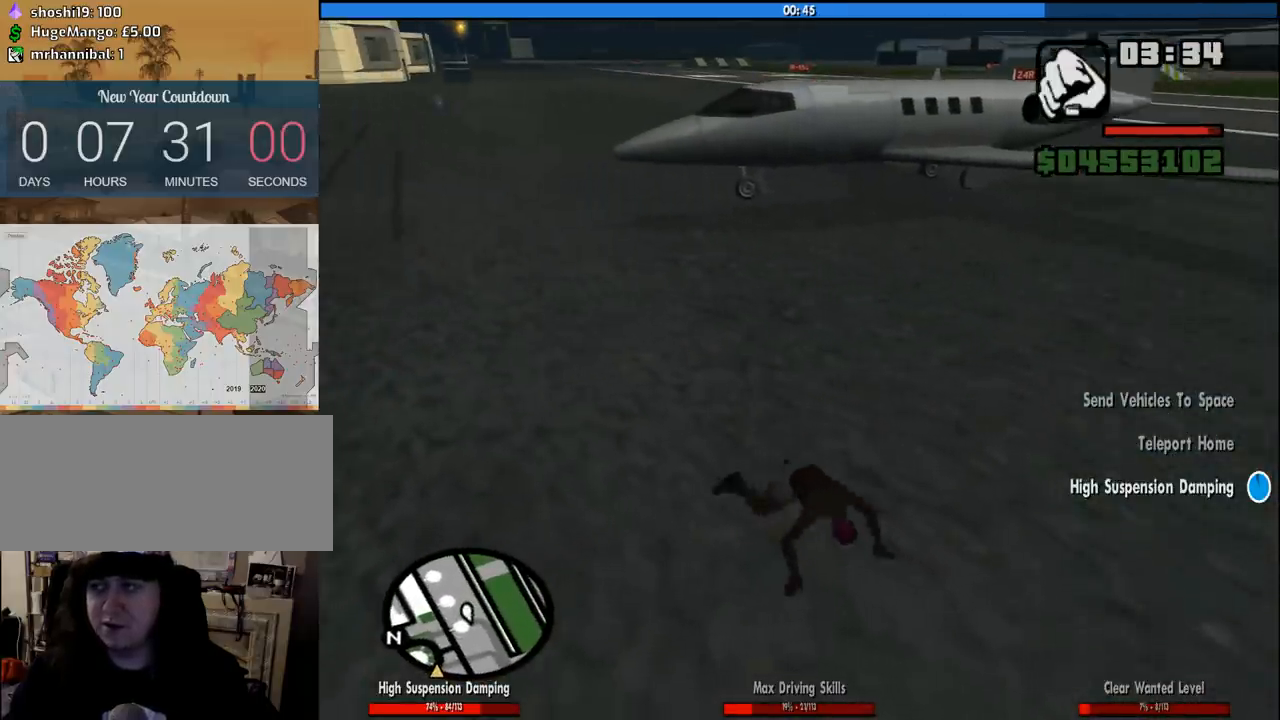
{"keys": ["d", "w"], "mouse": [], "events": [[433, "d", "down"]]}
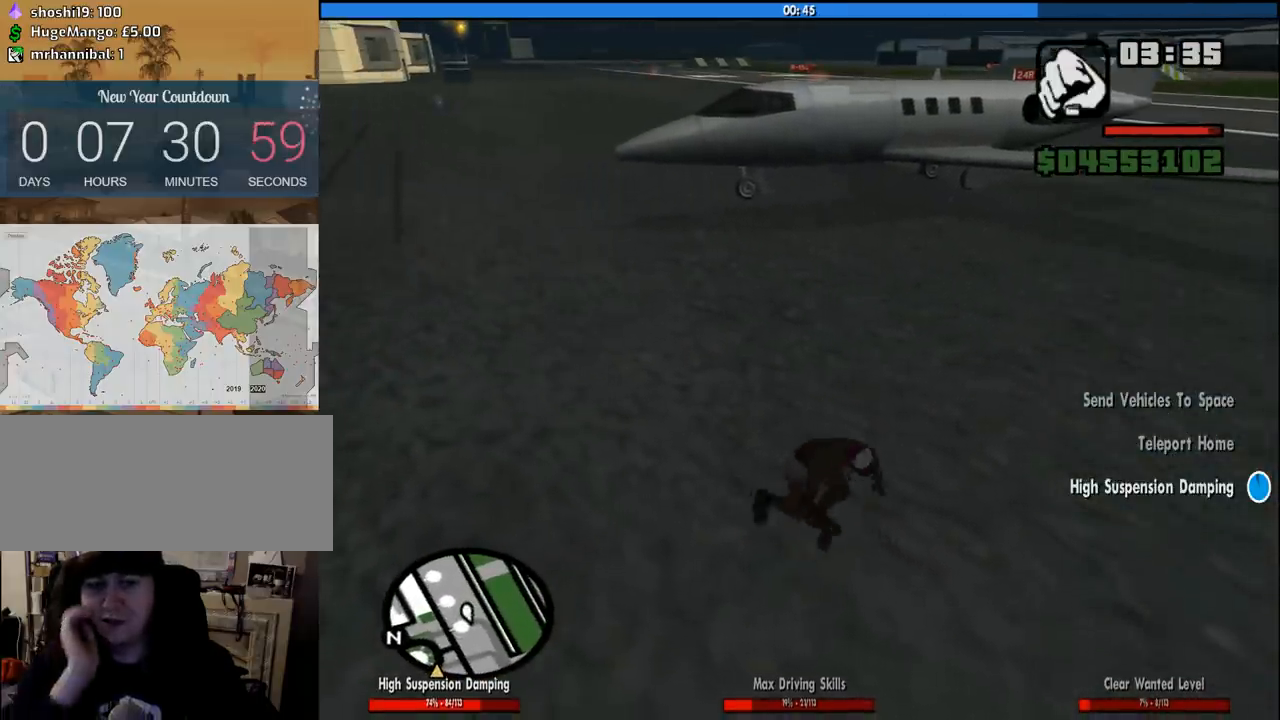
{"keys": ["d", "space", "w"], "mouse": [], "events": [[216, "space", "down"], [316, "space", "up"], [450, "space", "down"]]}
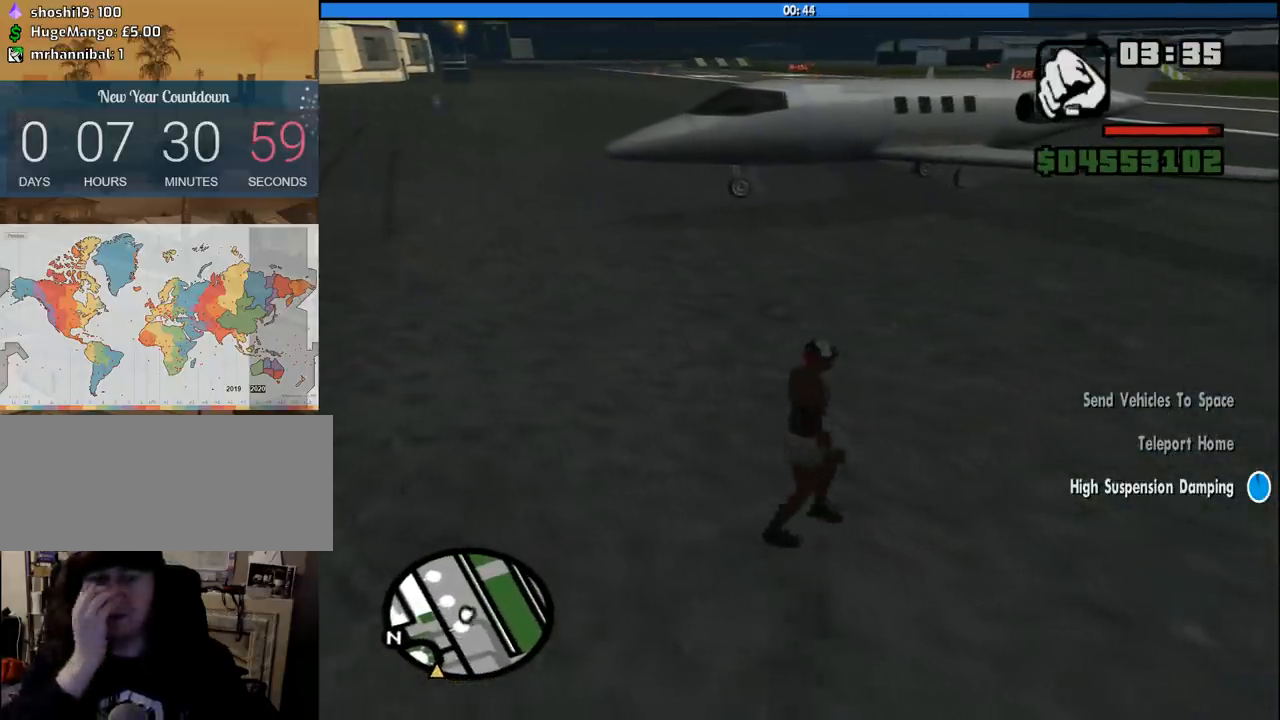
{"keys": ["w"], "mouse": [], "events": [[50, "space", "up"], [133, "space", "down"], [233, "space", "up"], [366, "space", "down"], [466, "d", "up"], [466, "space", "up"]]}
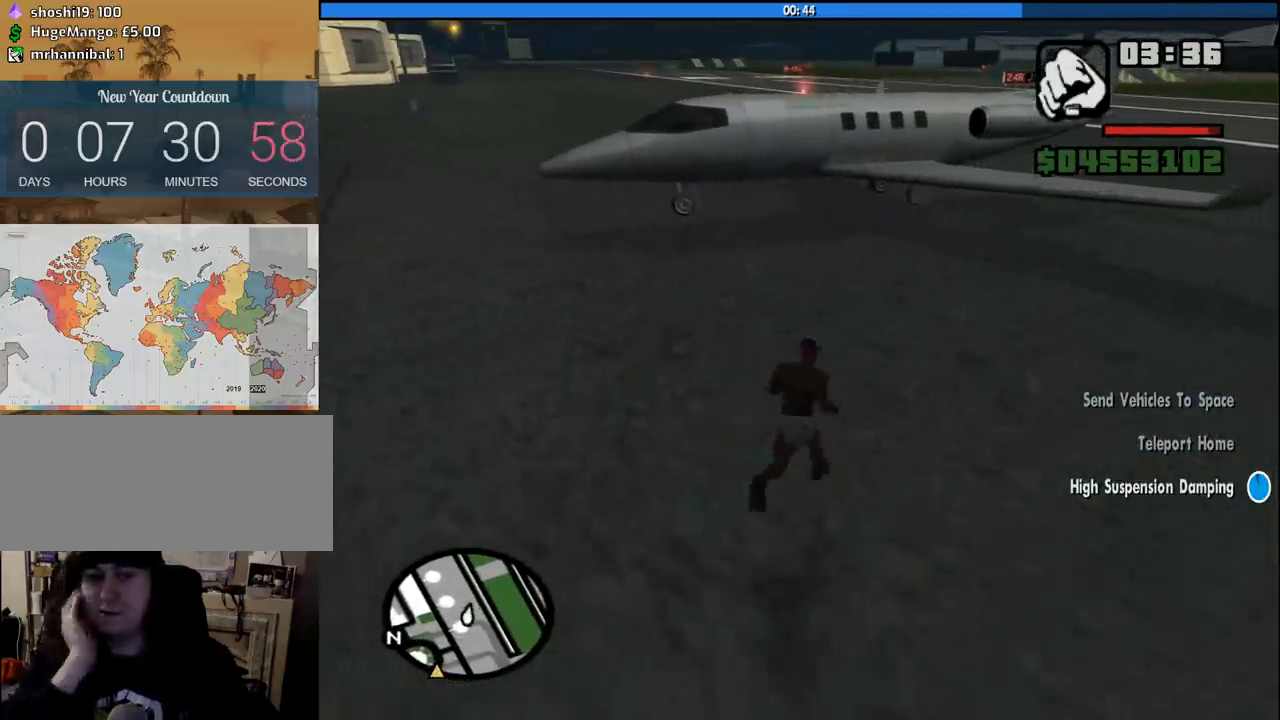
{"keys": ["w"], "mouse": [], "events": [[66, "space", "down"], [150, "space", "up"], [200, "space", "down"], [300, "space", "up"], [383, "space", "down"], [433, "space", "up"]]}
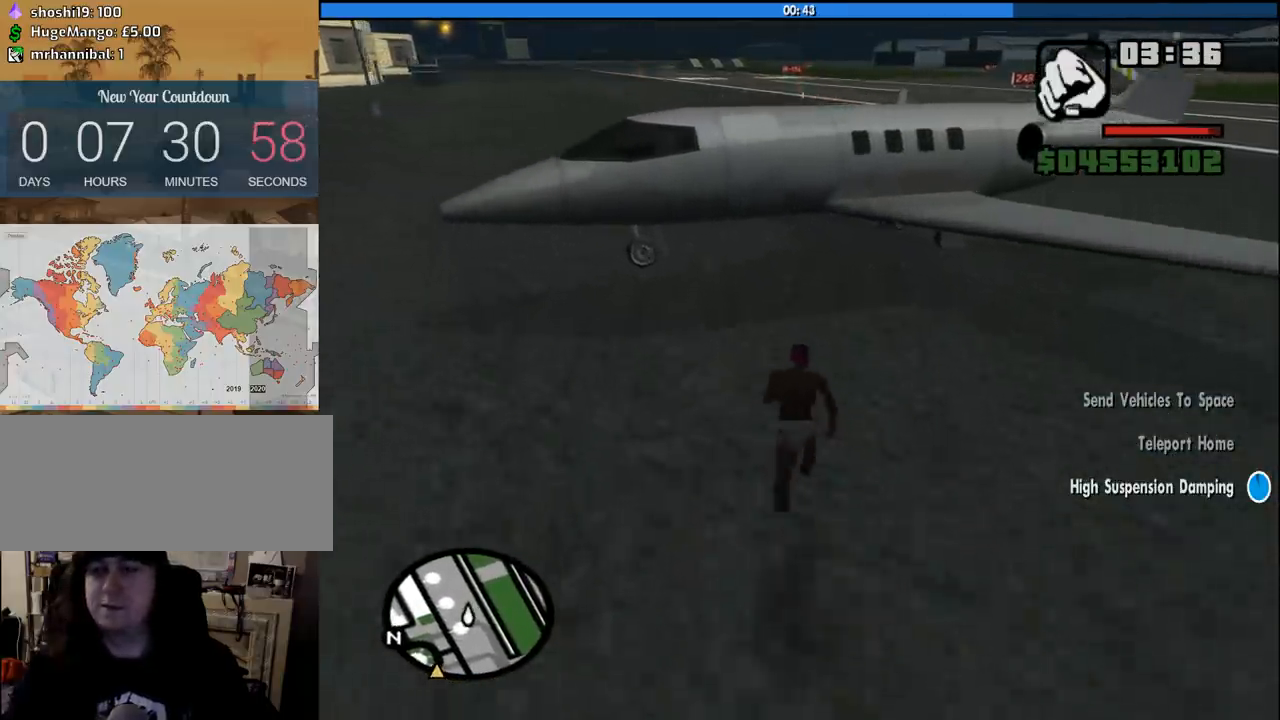
{"keys": [], "mouse": [], "events": [[33, "space", "down"], [83, "space", "up"], [166, "space", "down"], [216, "space", "up"], [316, "space", "down"], [366, "f", "down"], [400, "space", "up"], [450, "f", "up"], [450, "w", "up"]]}
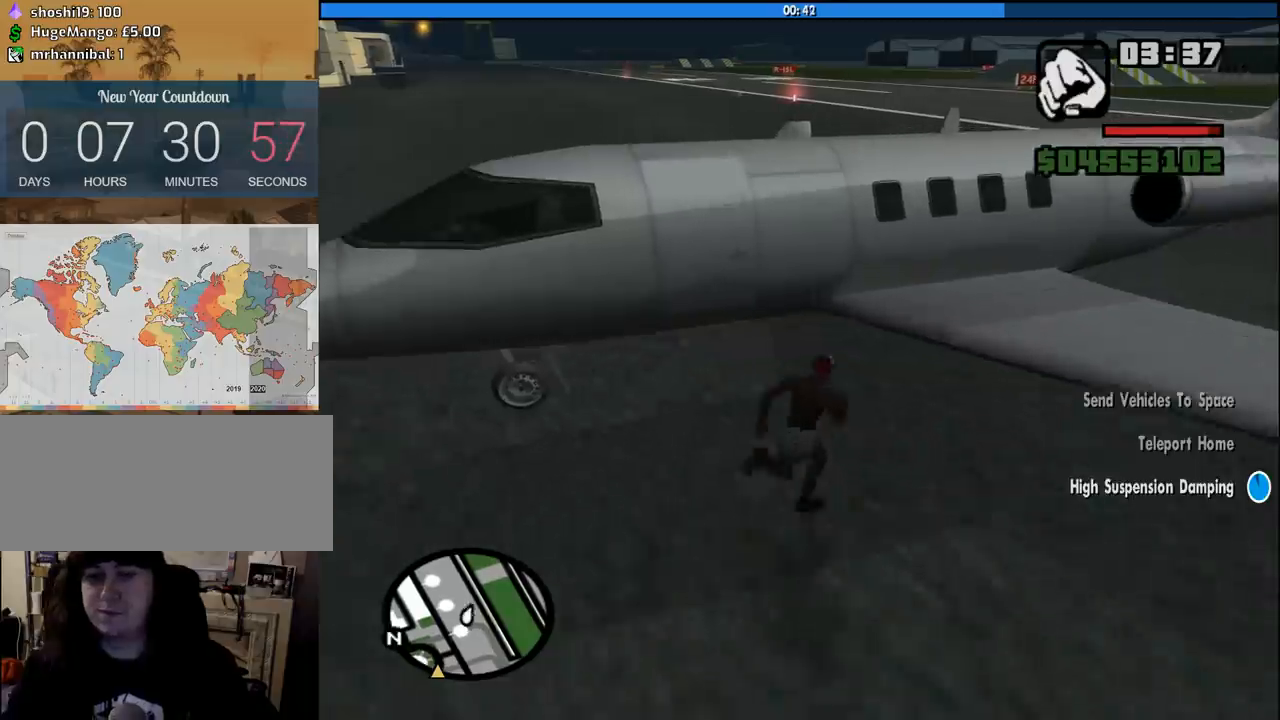
{"keys": [], "mouse": [], "events": []}
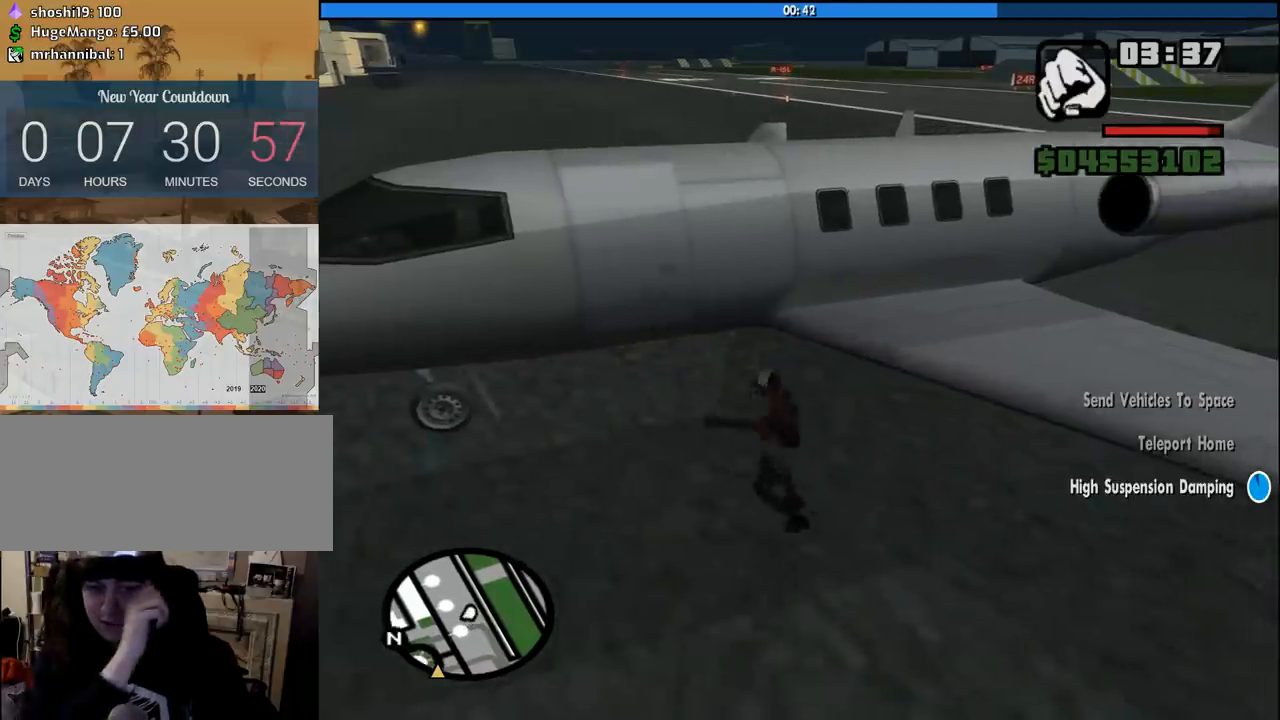
{"keys": [], "mouse": [], "events": []}
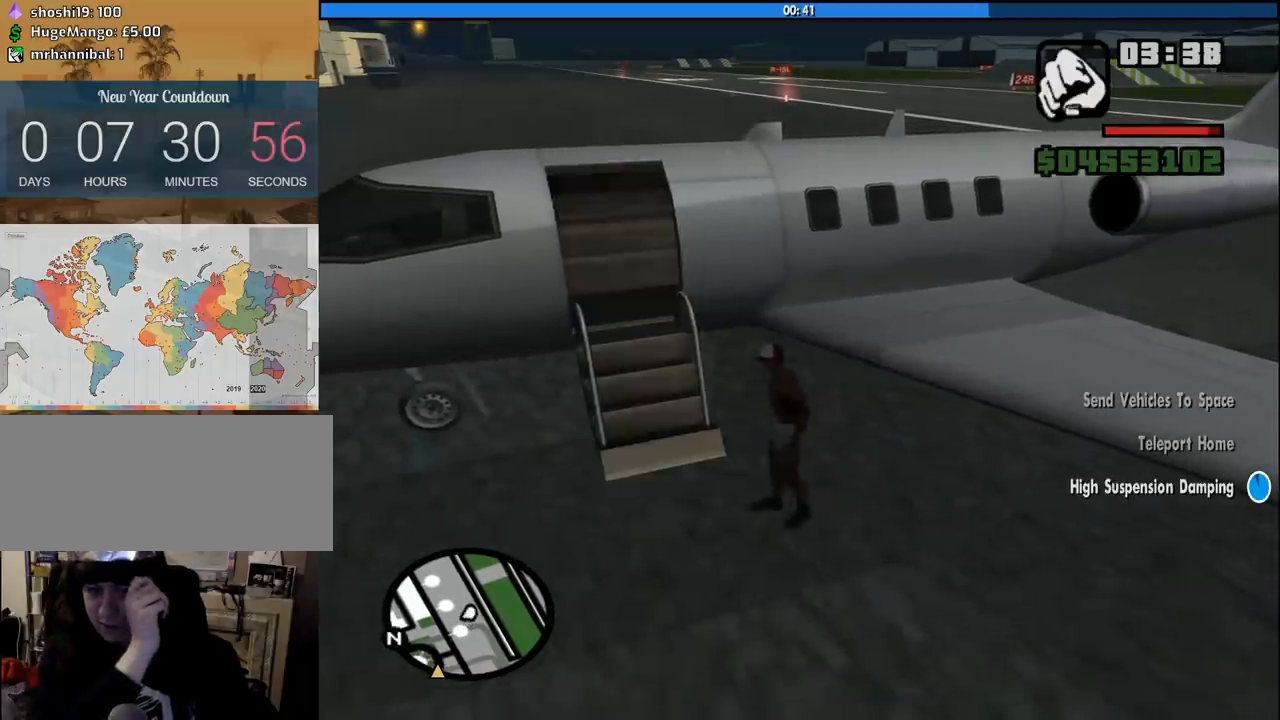
{"keys": [], "mouse": [], "events": []}
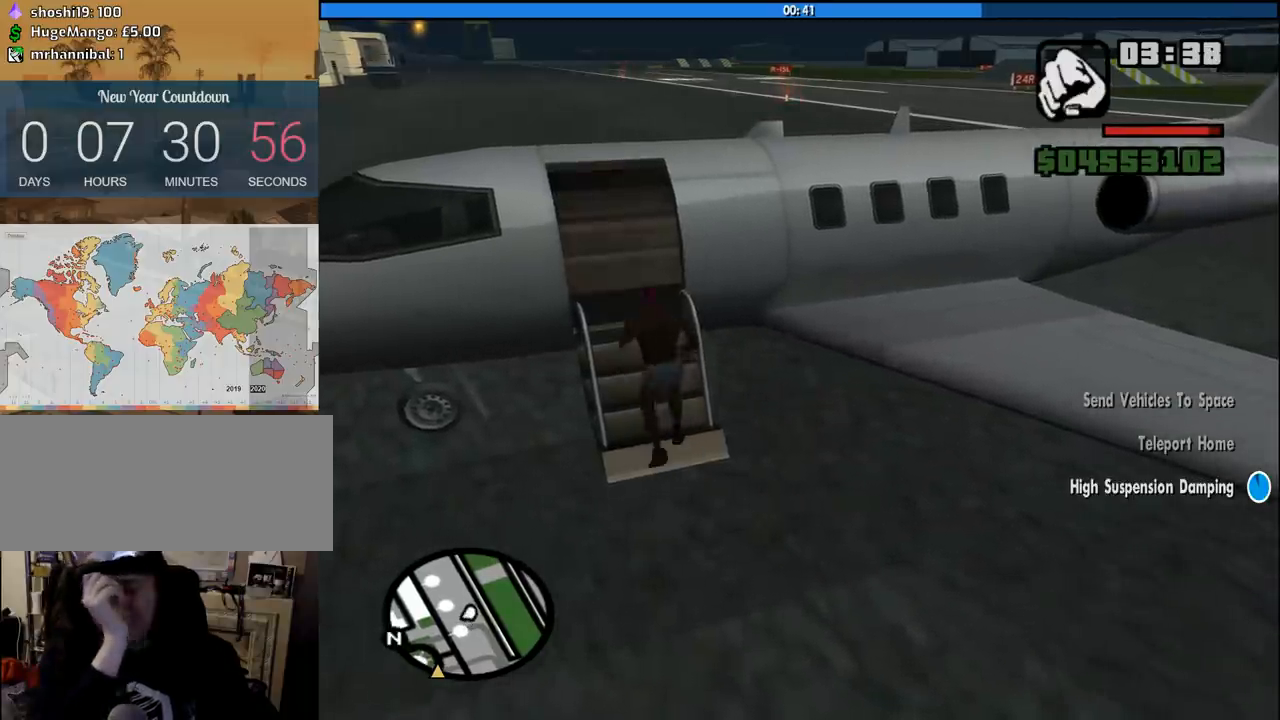
{"keys": [], "mouse": [], "events": []}
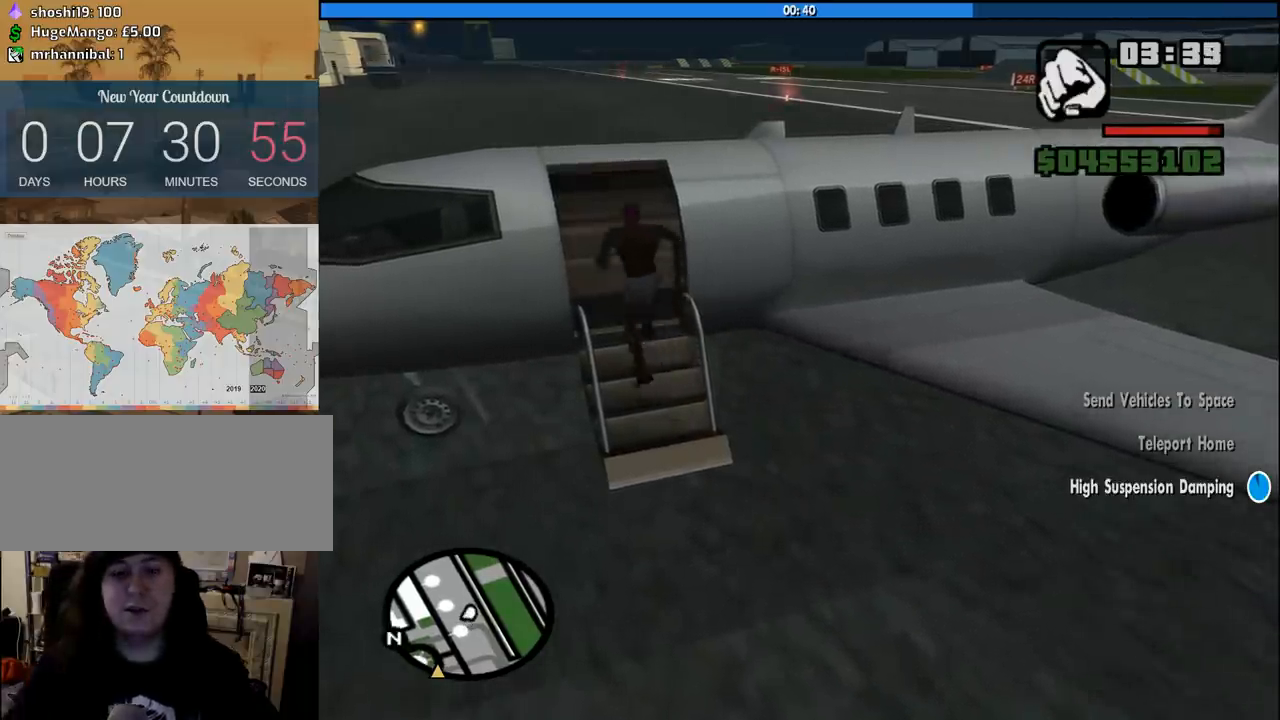
{"keys": [], "mouse": [], "events": []}
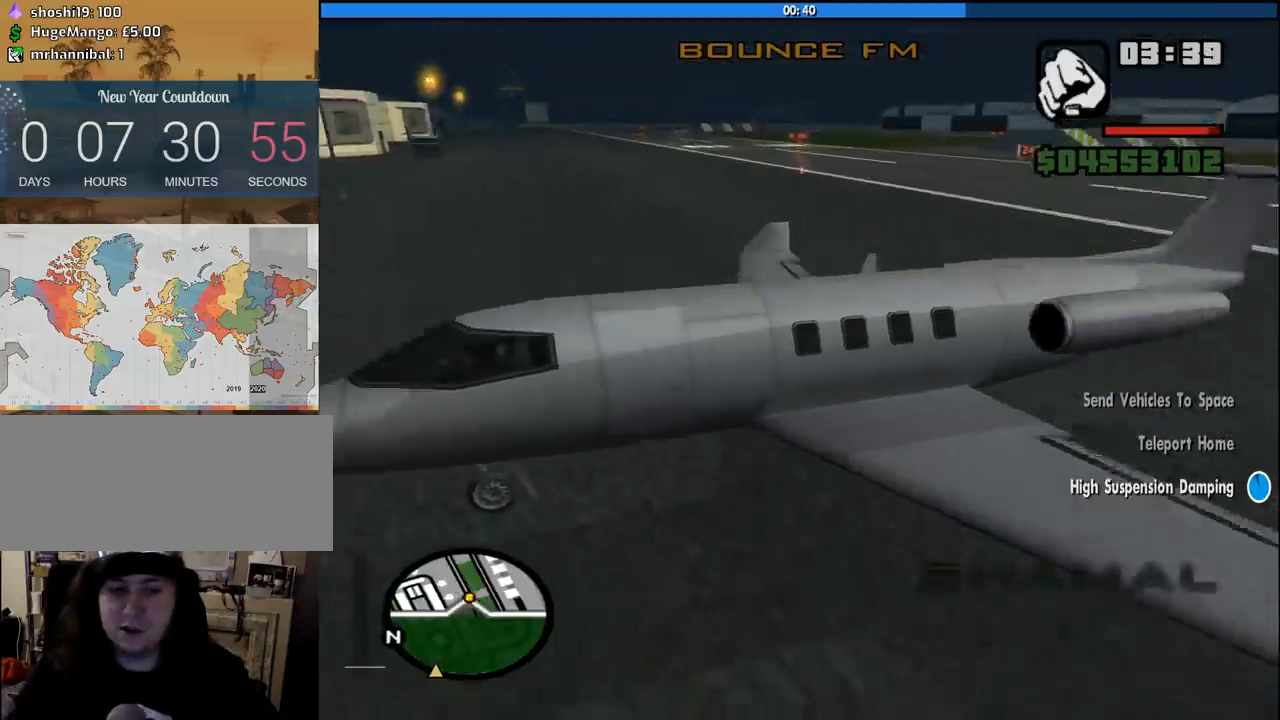
{"keys": ["s"], "mouse": [], "events": [[83, "w", "down"], [166, "w", "up"], [266, "w", "down"], [316, "w", "up"], [450, "s", "down"]]}
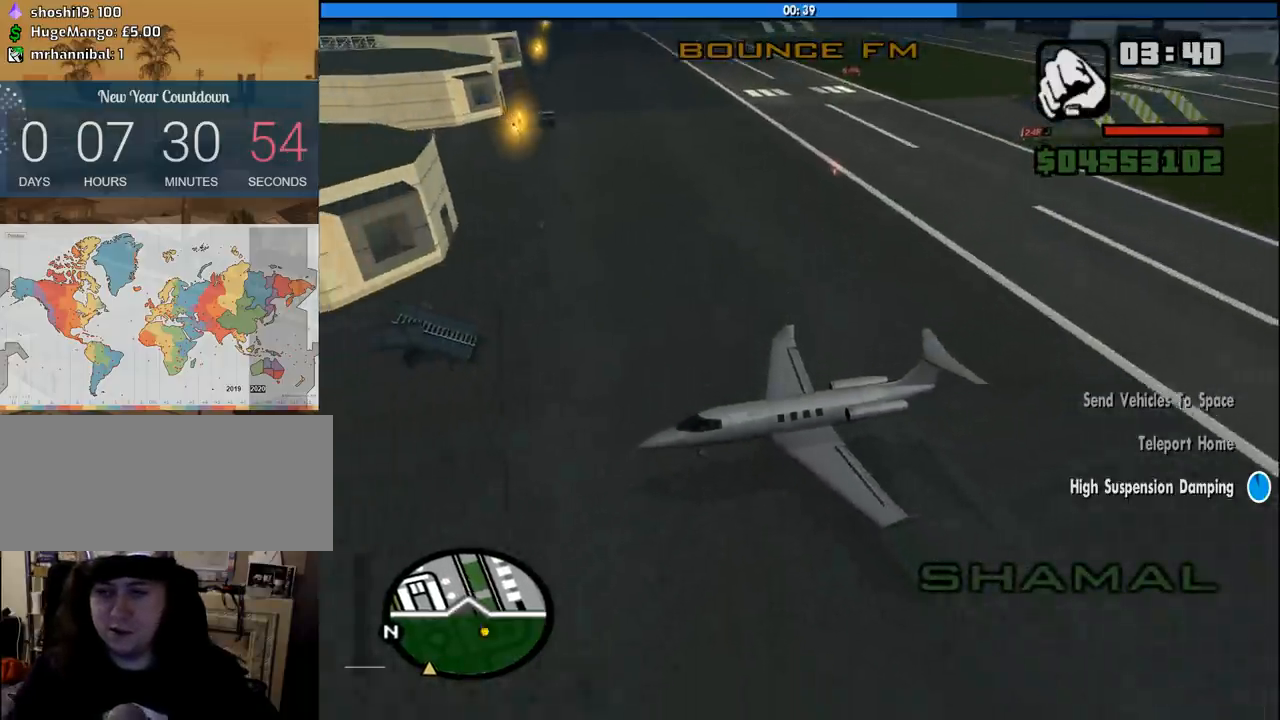
{"keys": ["e", "s"], "mouse": [], "events": [[183, "e", "down"]]}
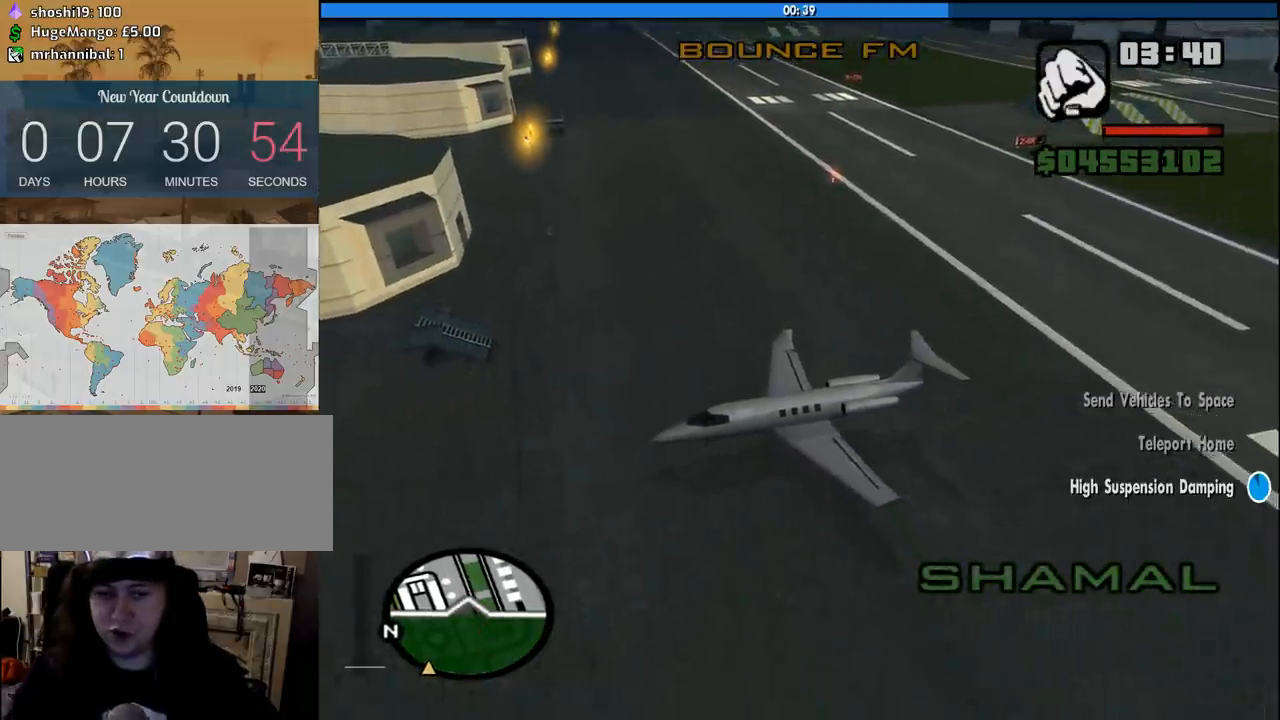
{"keys": ["e", "s"], "mouse": [], "events": []}
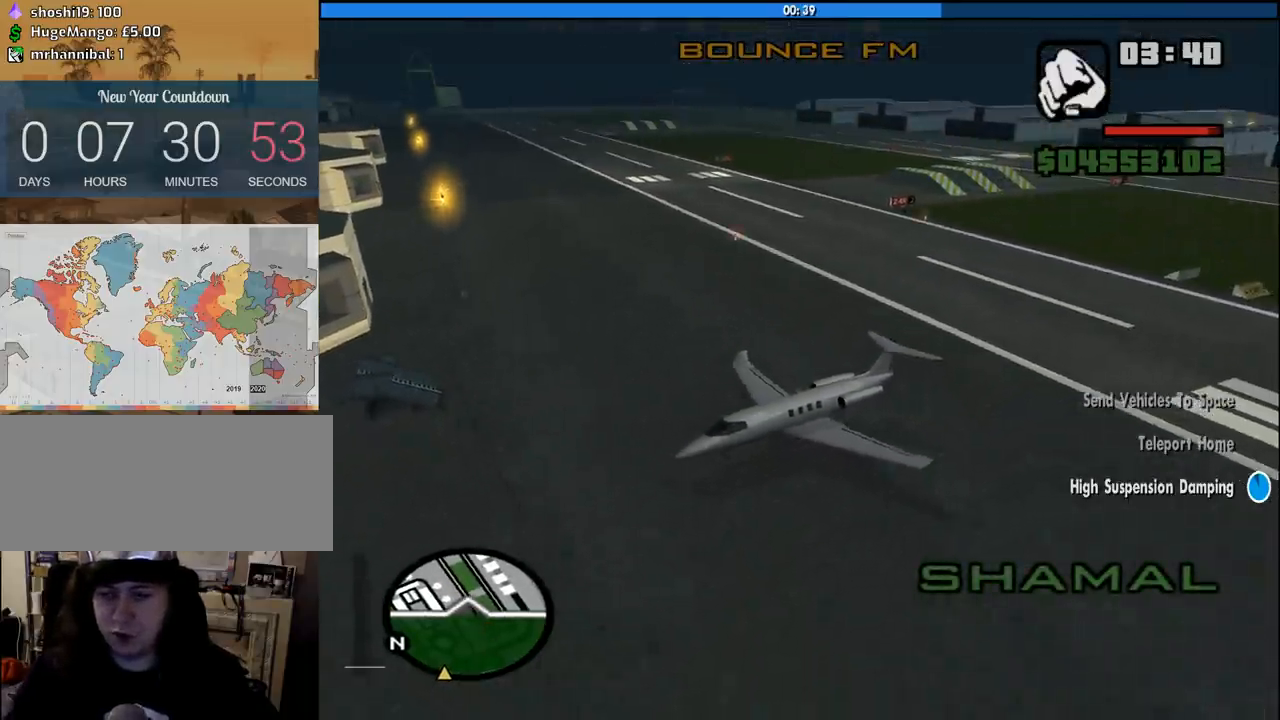
{"keys": ["e", "s"], "mouse": [], "events": []}
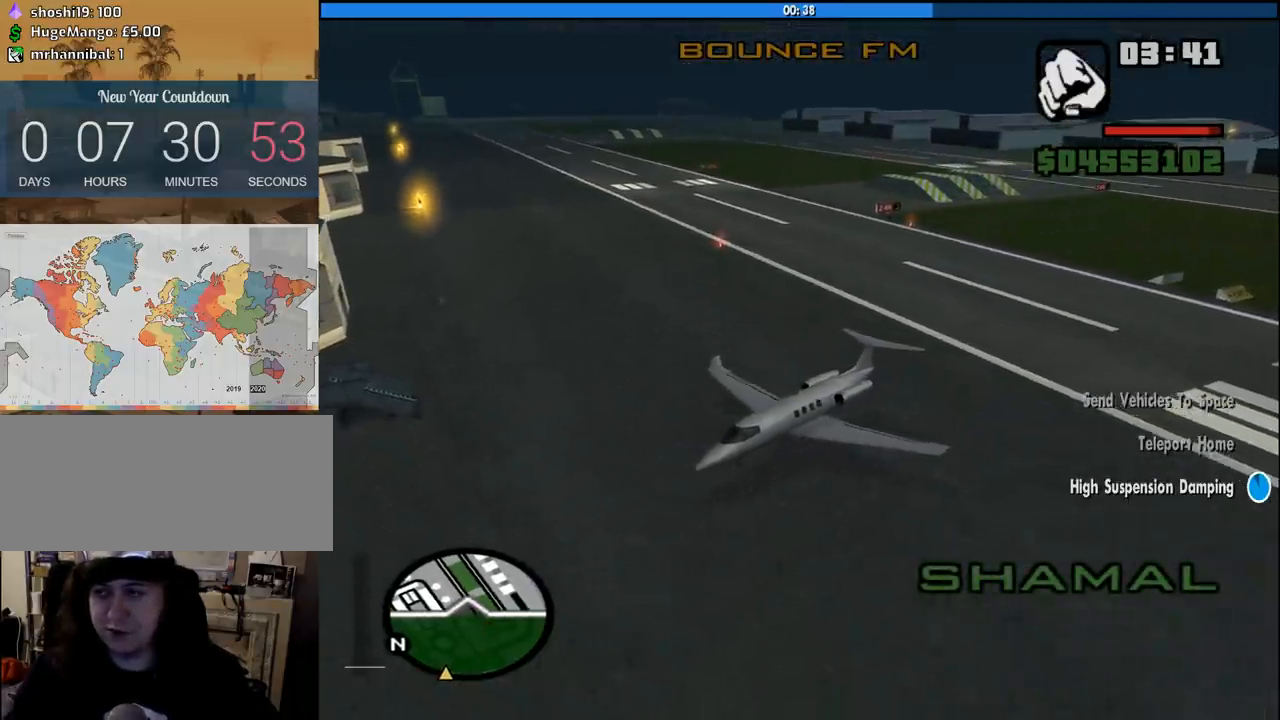
{"keys": ["e", "s"], "mouse": [], "events": []}
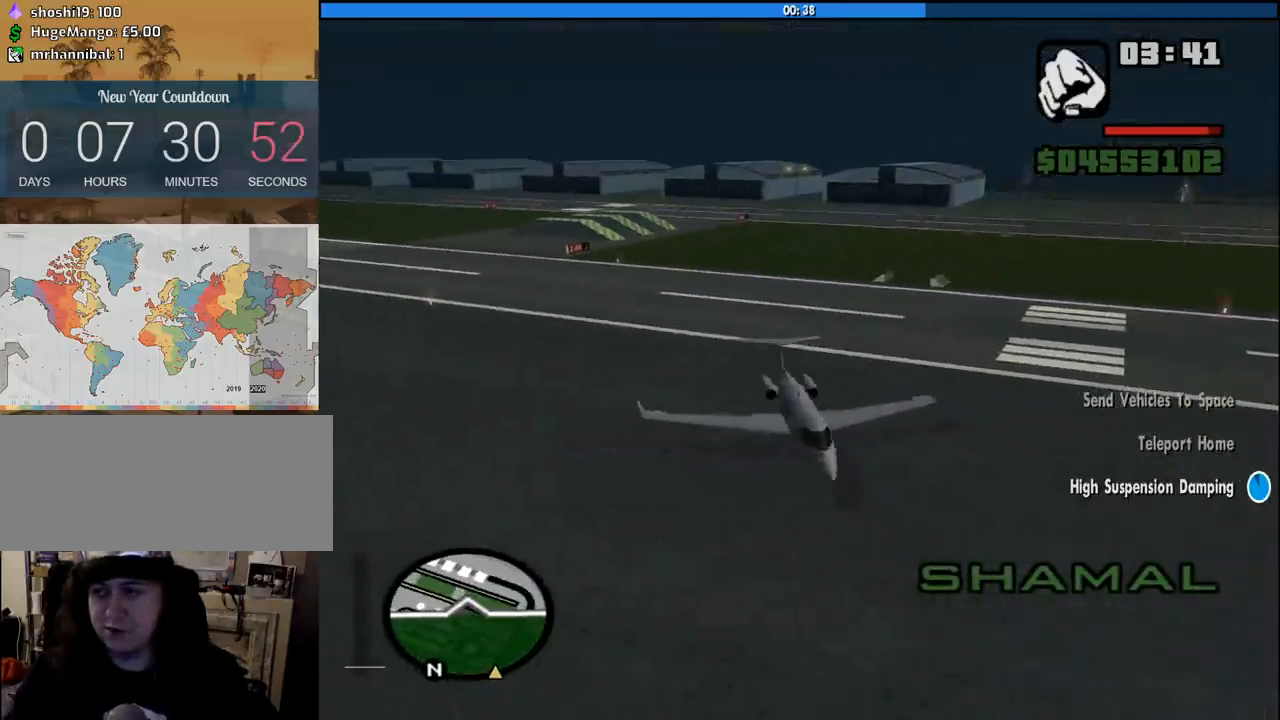
{"keys": ["e", "s"], "mouse": [], "events": []}
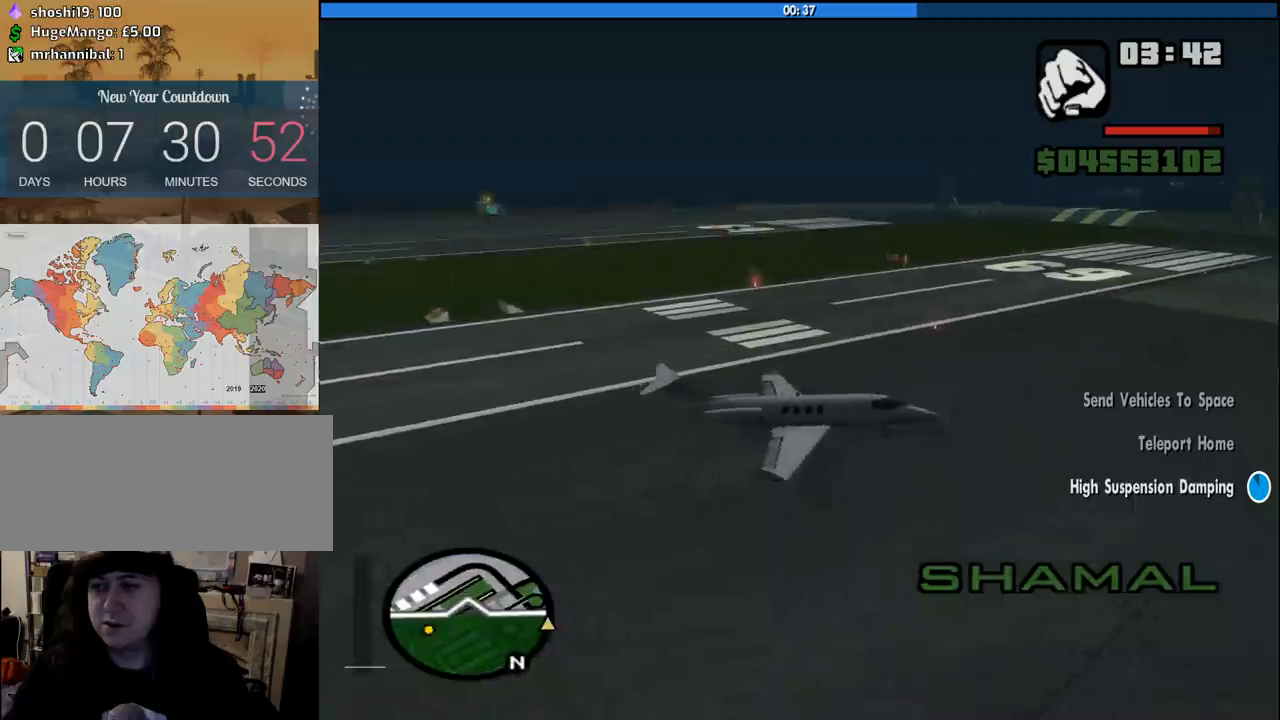
{"keys": ["q", "w"], "mouse": [], "events": [[216, "s", "up"], [316, "q", "down"], [366, "e", "up"], [366, "w", "down"]]}
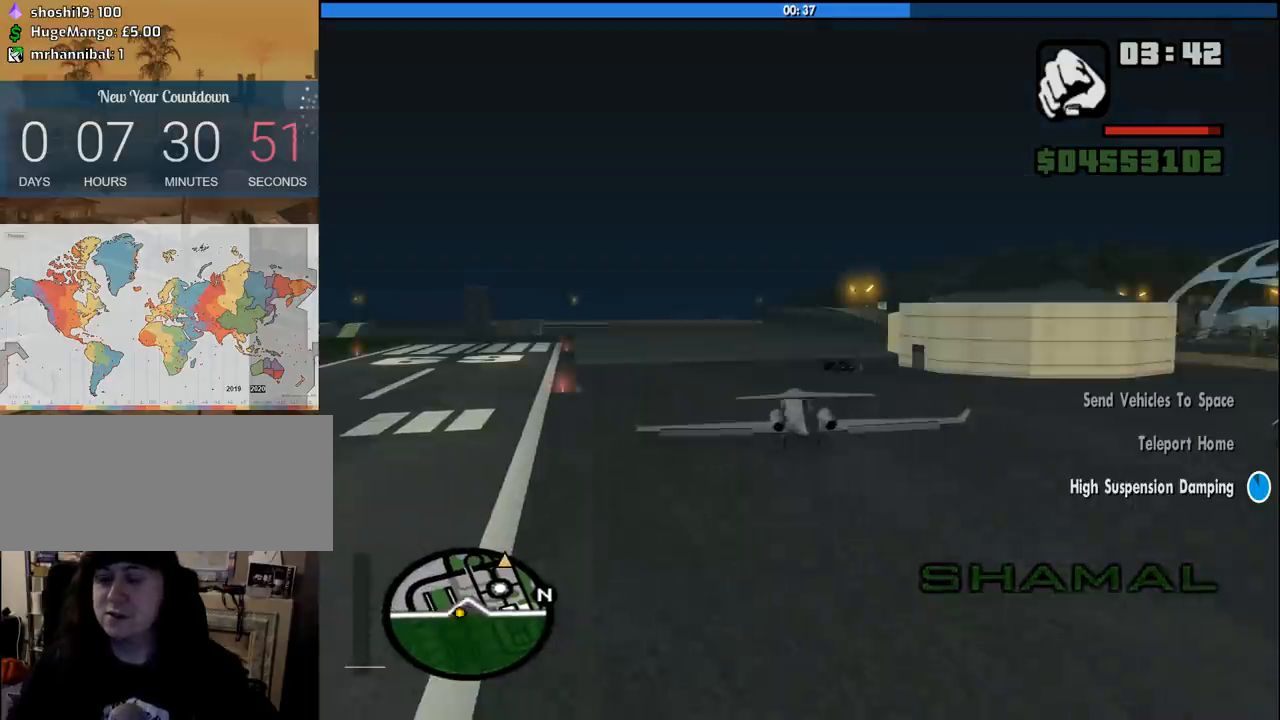
{"keys": ["w"], "mouse": [], "events": [[333, "q", "up"]]}
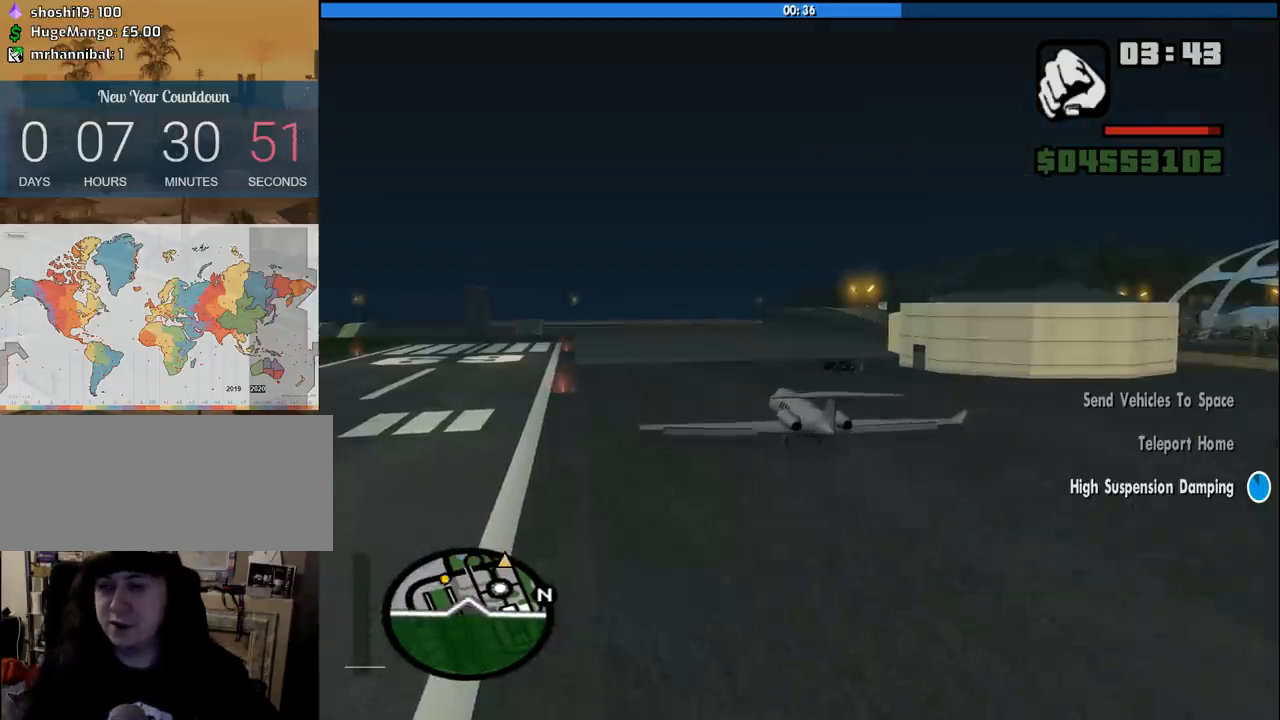
{"keys": ["w"], "mouse": [], "events": [[66, "e", "down"], [250, "e", "up"]]}
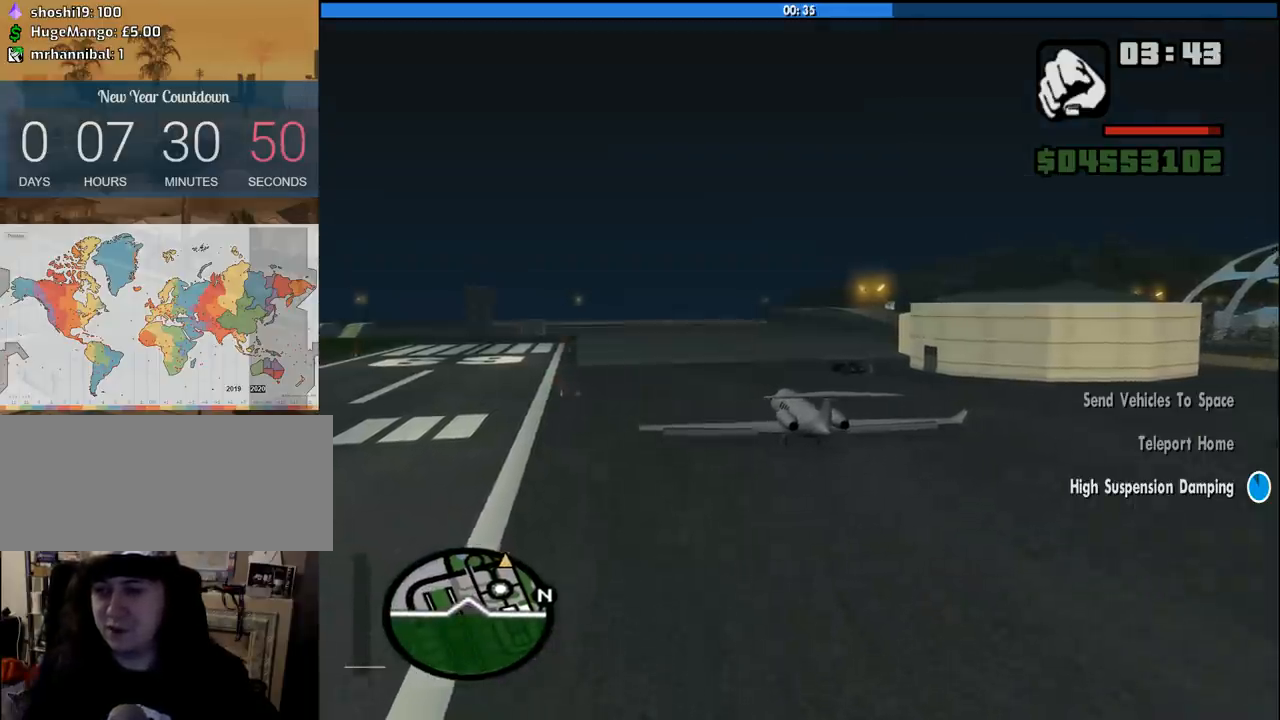
{"keys": ["down", "w"], "mouse": [], "events": [[166, "down", "down"]]}
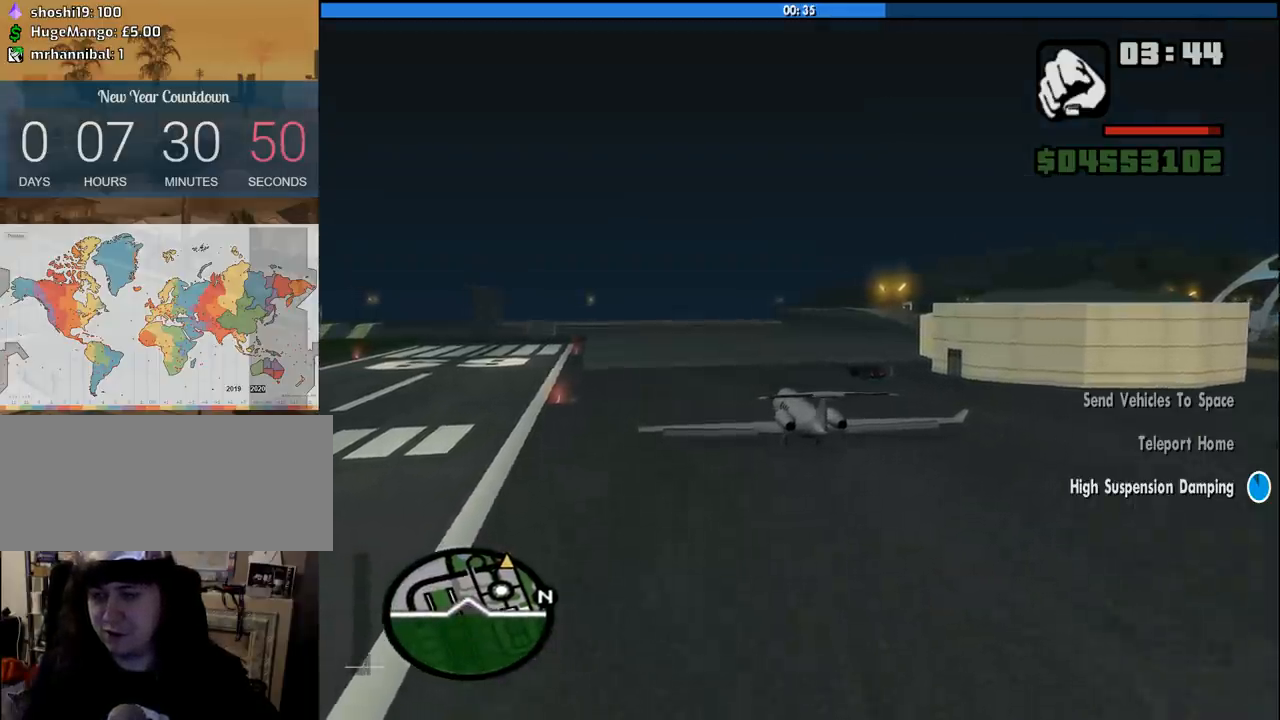
{"keys": ["down", "w"], "mouse": [], "events": []}
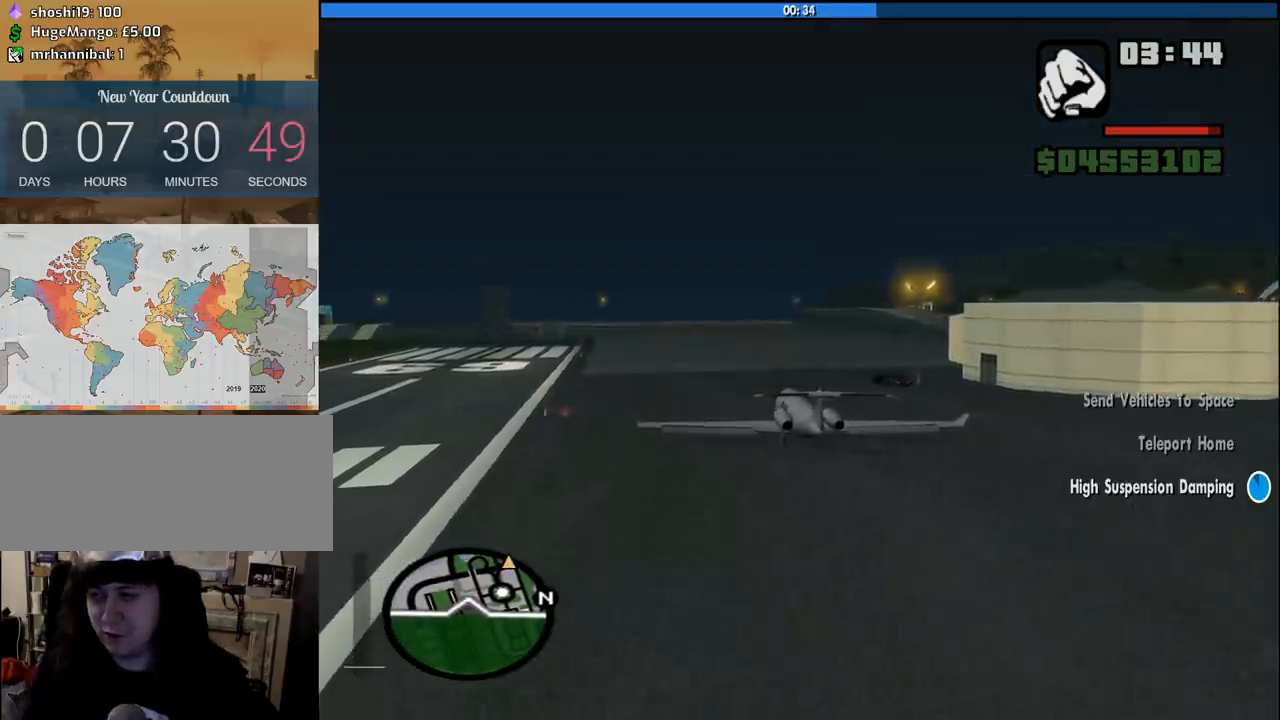
{"keys": ["down", "w"], "mouse": [], "events": []}